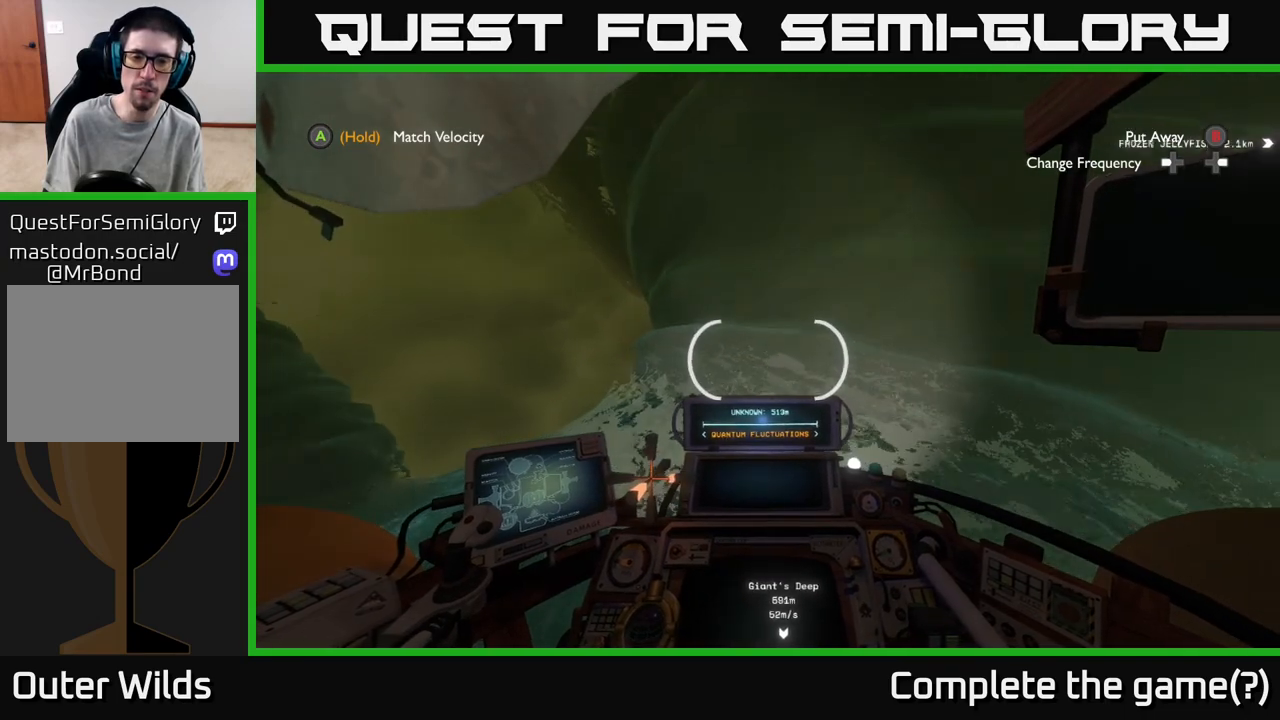
Gameplay with a controller (Xbox layout); each line is a JSON object with the inputs held at the frame after it. "events" lists button and stick changes between this image and that frame as [ms after this image, input, new state], when the widget could be followed in between.
{"buttons": [], "left_stick": "left", "right_stick": "center", "events": [[233, "left_stick", "center"], [417, "right_stick", "center"], [450, "left_stick", "left"]]}
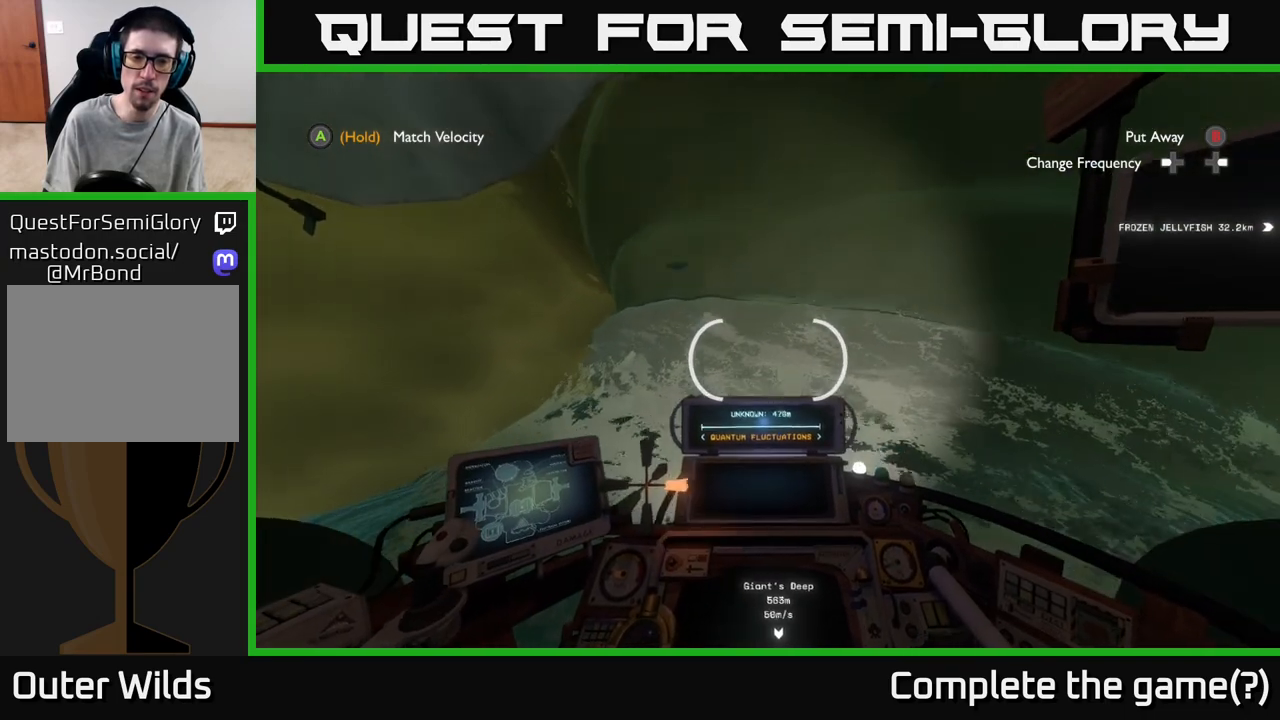
{"buttons": ["R2"], "left_stick": "down-left", "right_stick": "up-right", "events": [[17, "right_stick", "right"], [217, "R2", "down"], [450, "right_stick", "up-right"], [500, "left_stick", "down-left"]]}
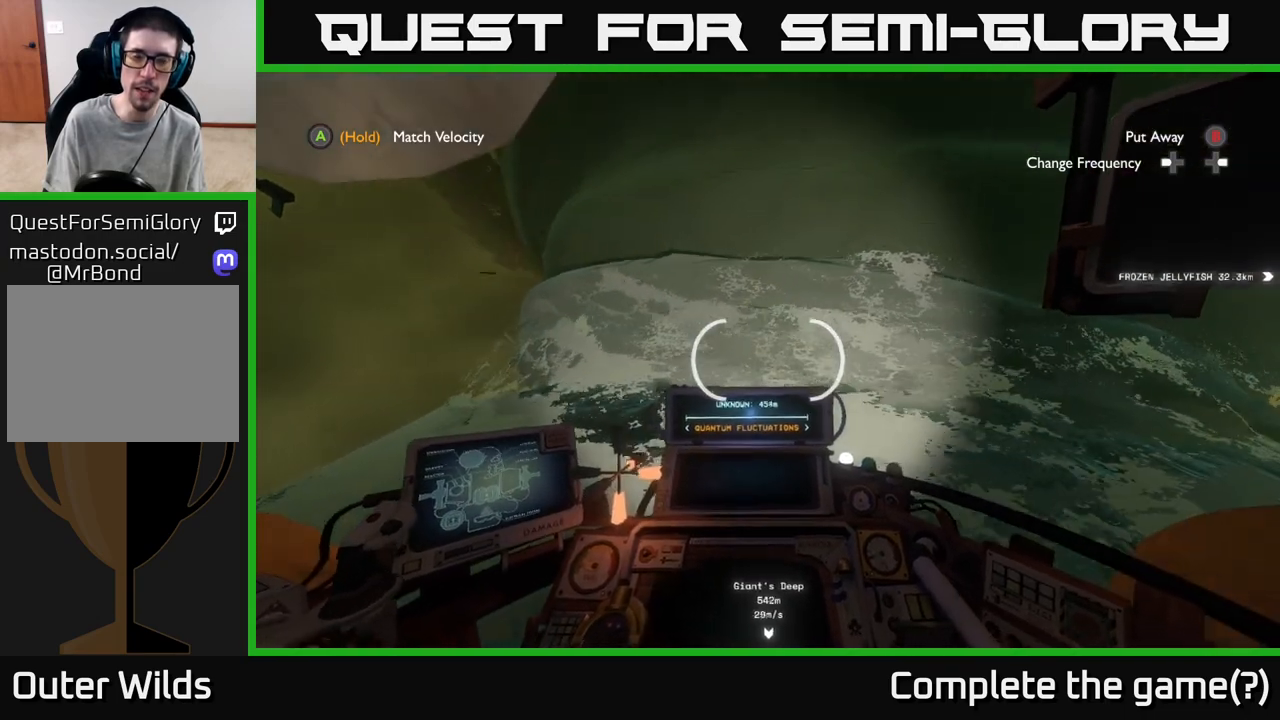
{"buttons": ["R2"], "left_stick": "left", "right_stick": "center", "events": [[217, "right_stick", "center"], [467, "left_stick", "left"]]}
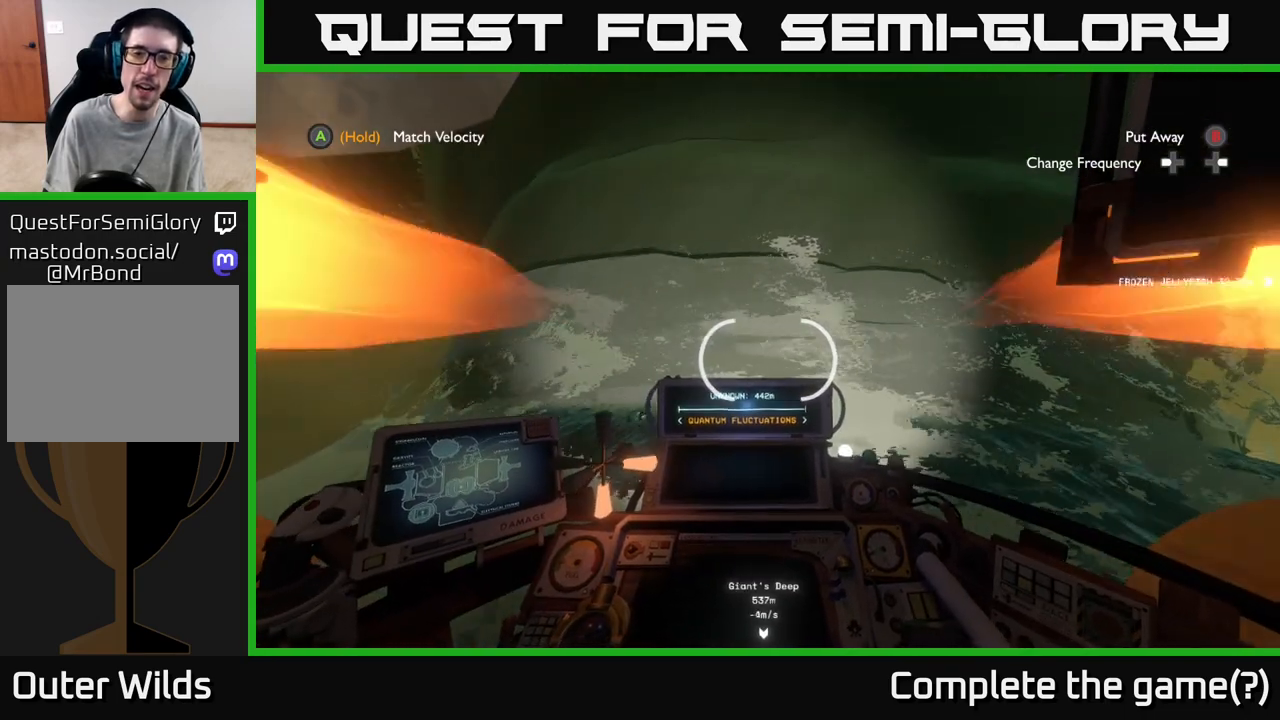
{"buttons": ["R2"], "left_stick": "left", "right_stick": "center", "events": [[167, "left_stick", "up-left"], [367, "left_stick", "left"]]}
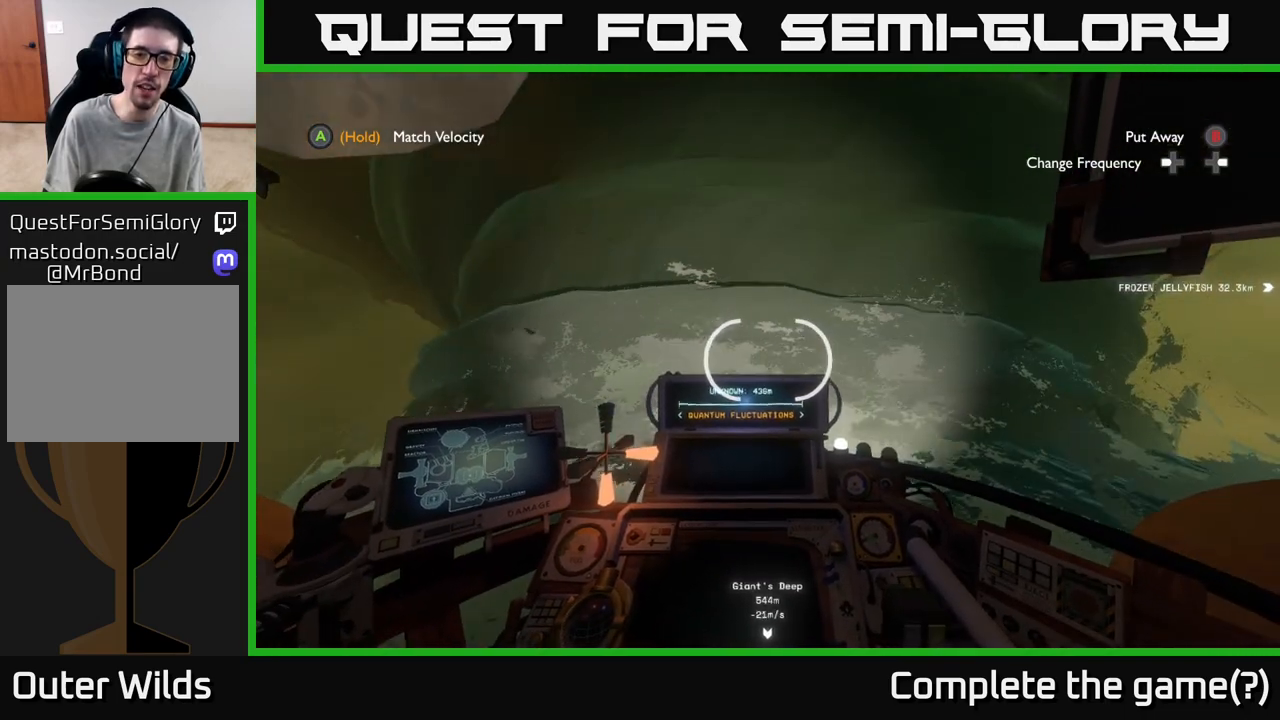
{"buttons": ["R2"], "left_stick": "left", "right_stick": "center", "events": []}
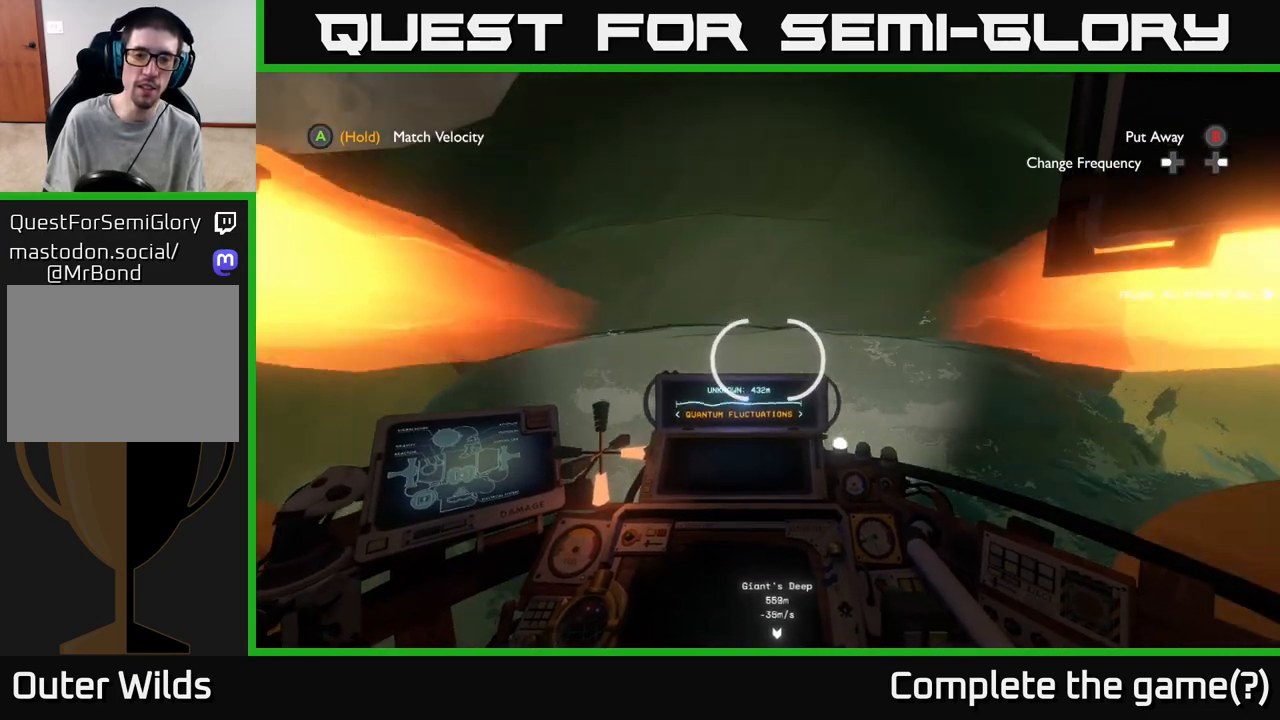
{"buttons": ["R2"], "left_stick": "left", "right_stick": "center", "events": [[133, "left_stick", "up-left"], [233, "left_stick", "left"]]}
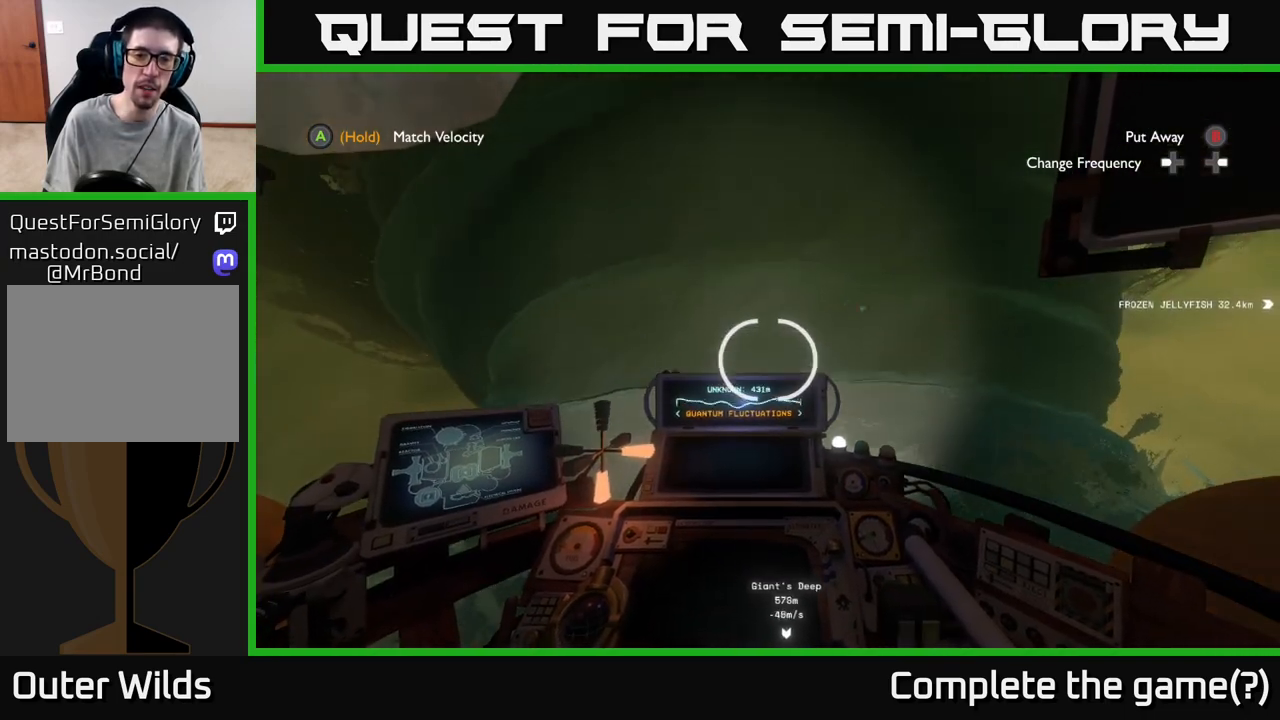
{"buttons": ["R2"], "left_stick": "center", "right_stick": "up-right", "events": [[283, "right_stick", "up-right"], [300, "left_stick", "up-left"], [483, "left_stick", "center"]]}
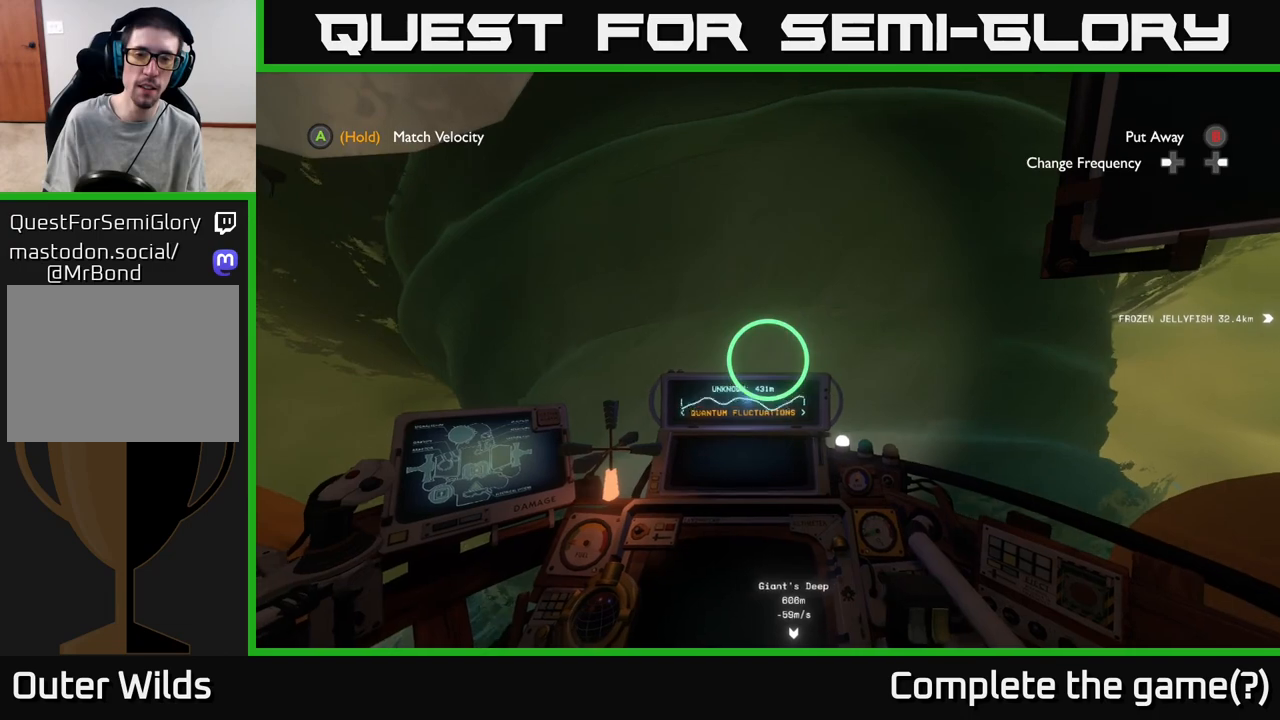
{"buttons": ["R2"], "left_stick": "center", "right_stick": "center", "events": [[217, "right_stick", "center"]]}
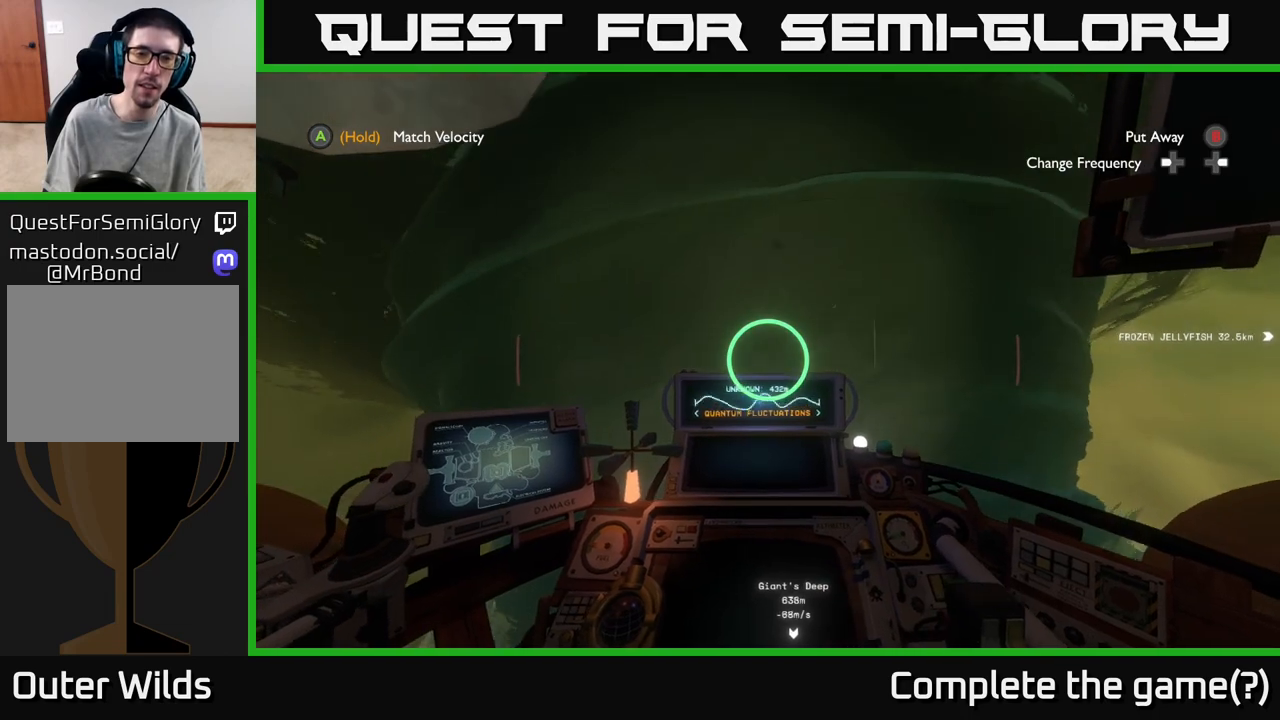
{"buttons": ["R2"], "left_stick": "up-left", "right_stick": "center", "events": [[350, "left_stick", "up"], [417, "left_stick", "up-left"]]}
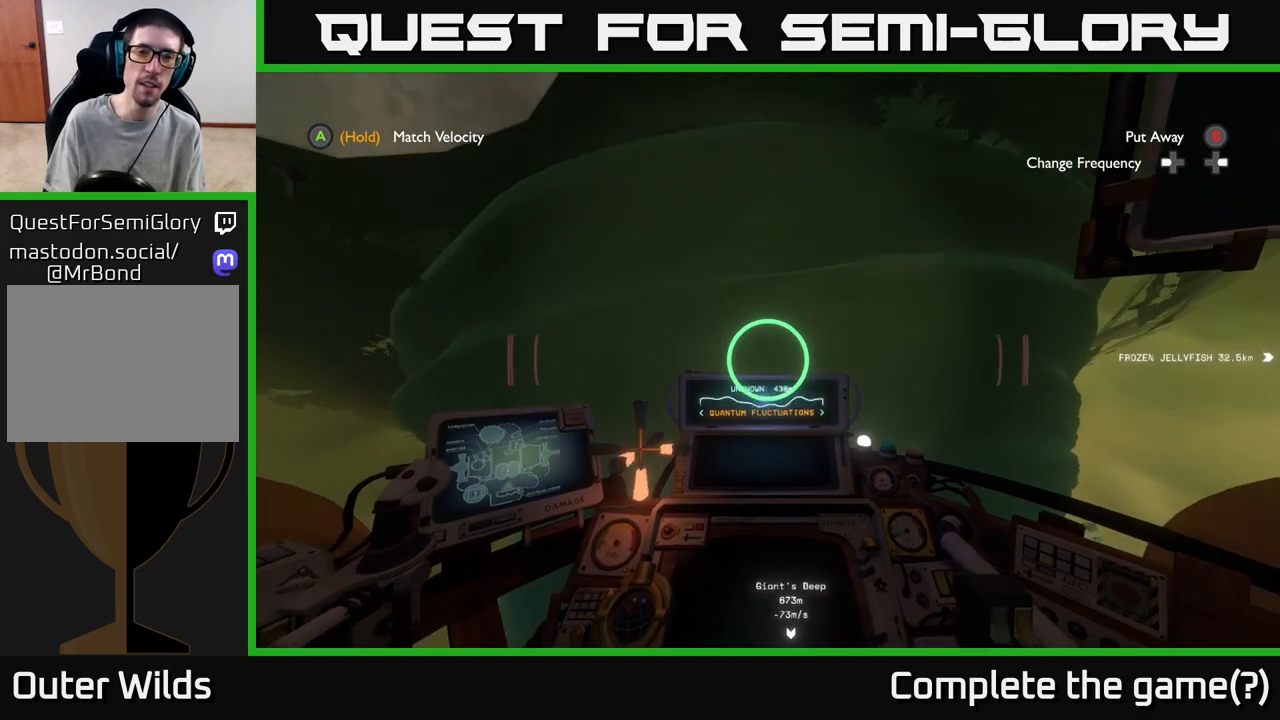
{"buttons": ["R2"], "left_stick": "up-left", "right_stick": "center", "events": []}
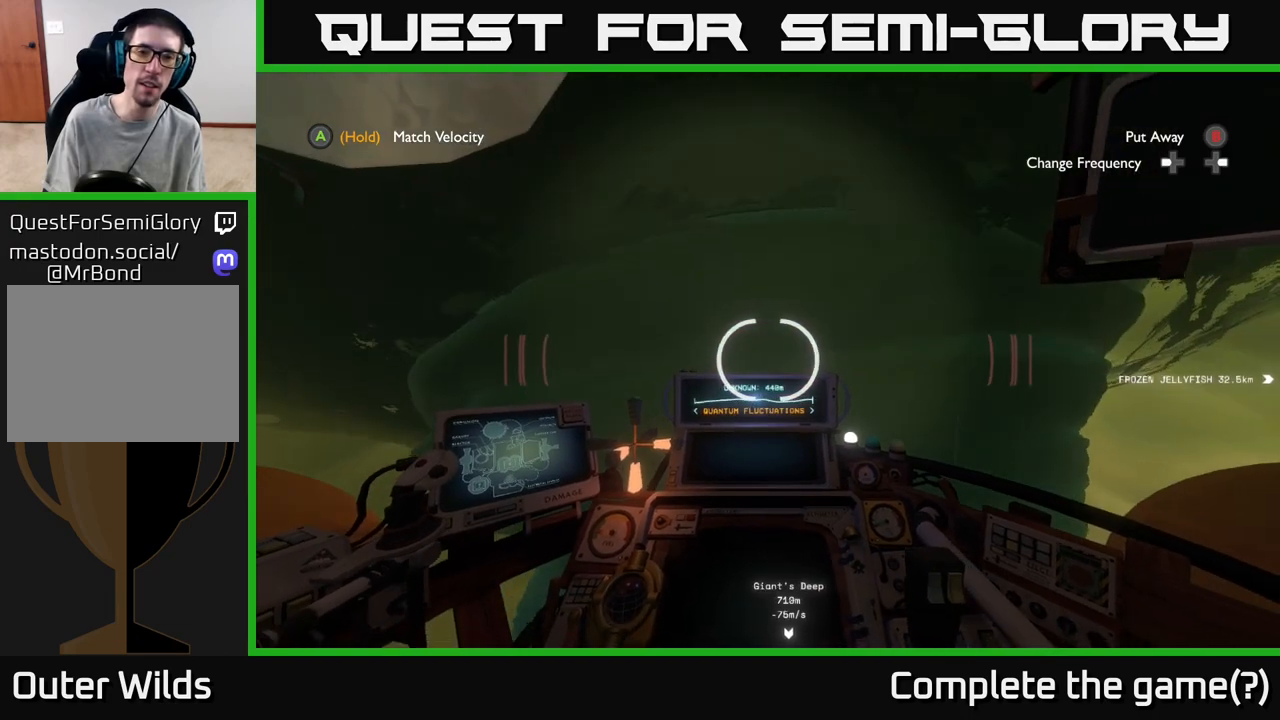
{"buttons": ["R2"], "left_stick": "up-left", "right_stick": "center", "events": []}
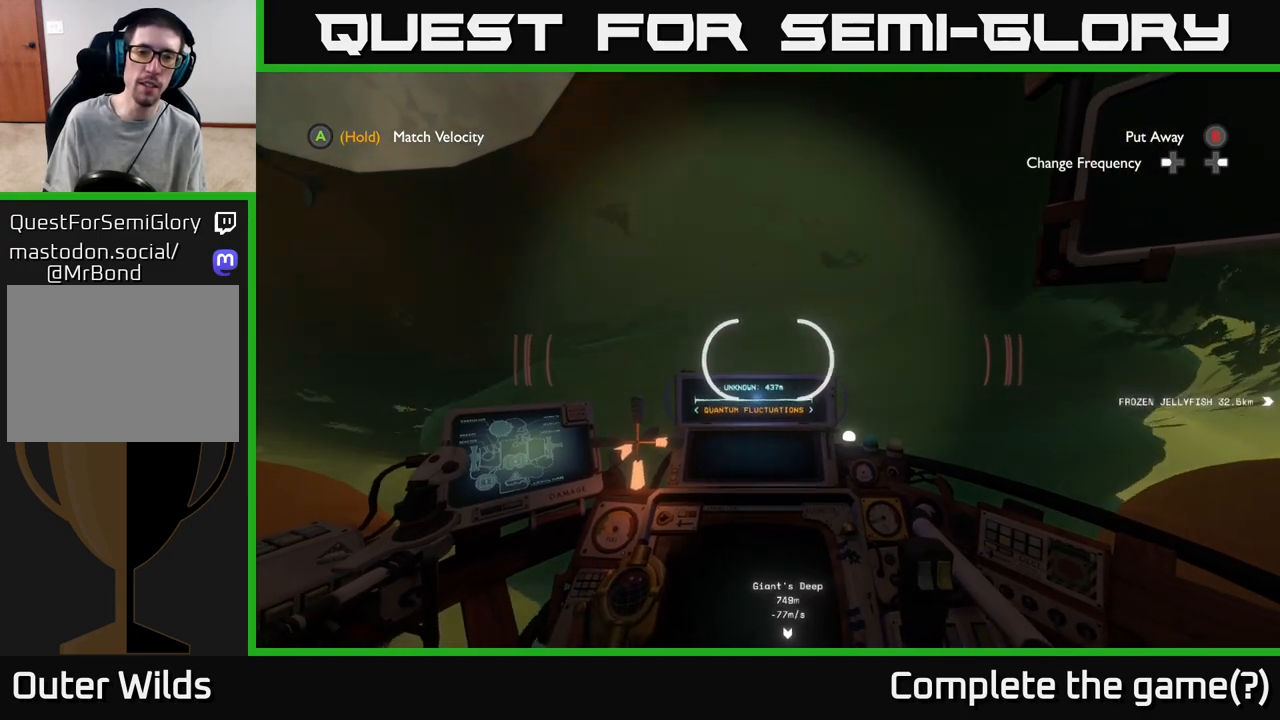
{"buttons": ["R2"], "left_stick": "down-left", "right_stick": "down", "events": [[100, "left_stick", "left"], [250, "left_stick", "center"], [283, "right_stick", "down"], [333, "left_stick", "down-left"]]}
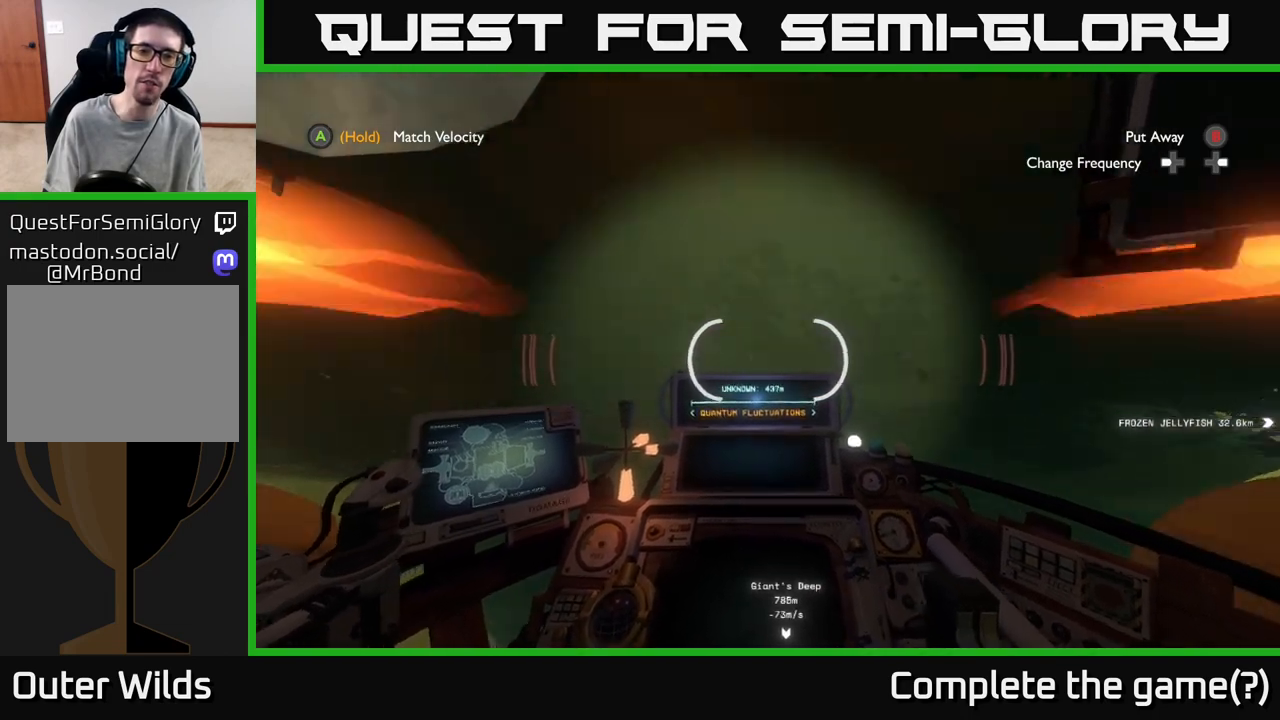
{"buttons": ["R2"], "left_stick": "up", "right_stick": "down", "events": [[167, "left_stick", "up-left"], [367, "left_stick", "up"]]}
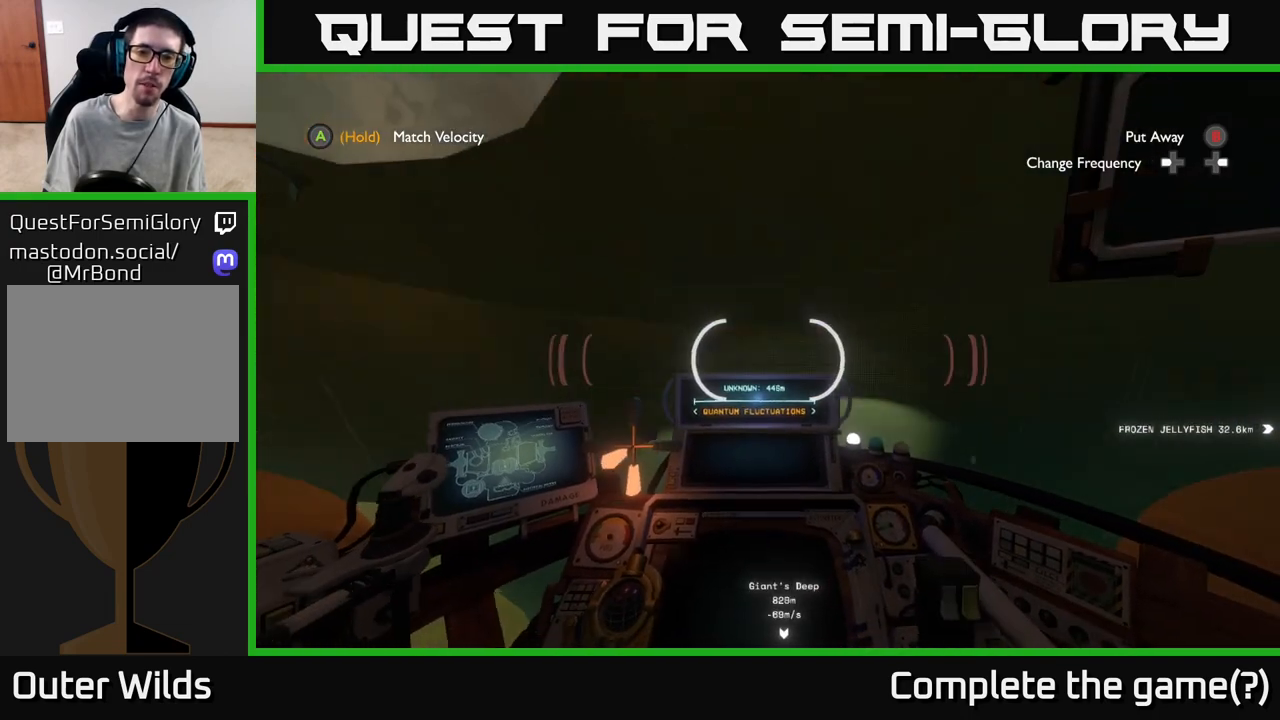
{"buttons": ["R2"], "left_stick": "up", "right_stick": "down", "events": []}
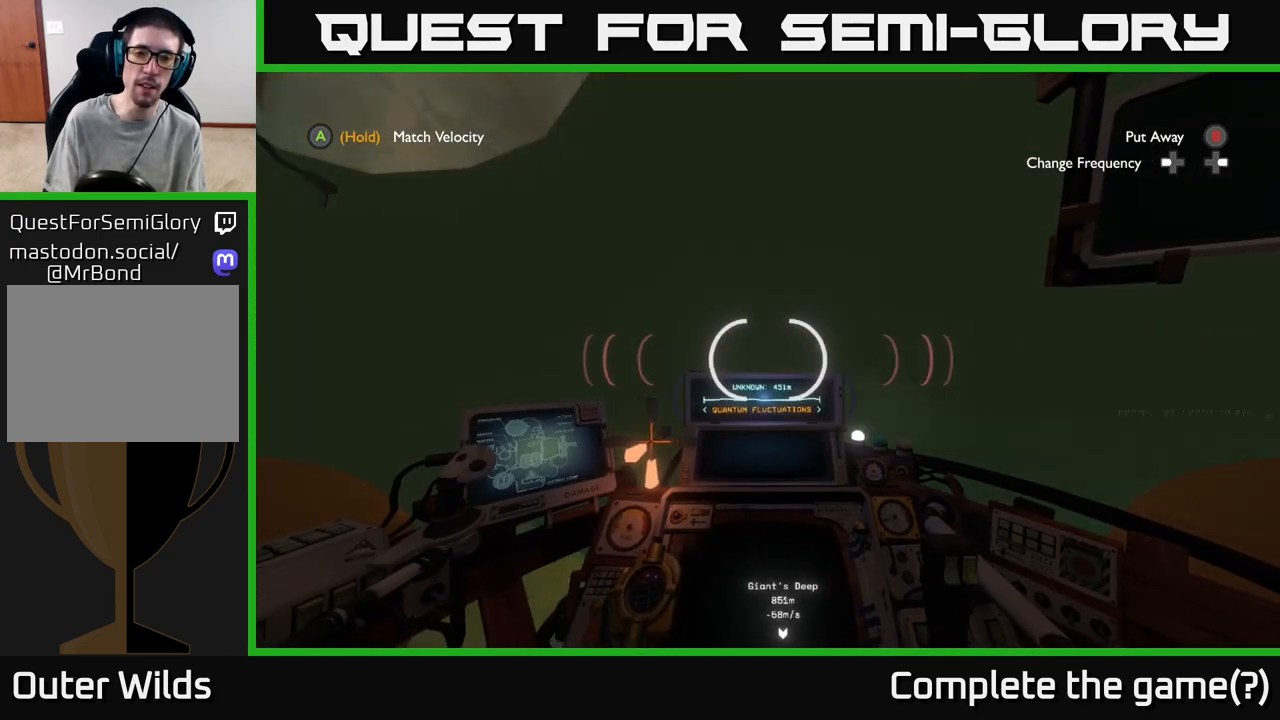
{"buttons": ["R2"], "left_stick": "up", "right_stick": "down", "events": [[17, "right_stick", "center"], [483, "right_stick", "down"]]}
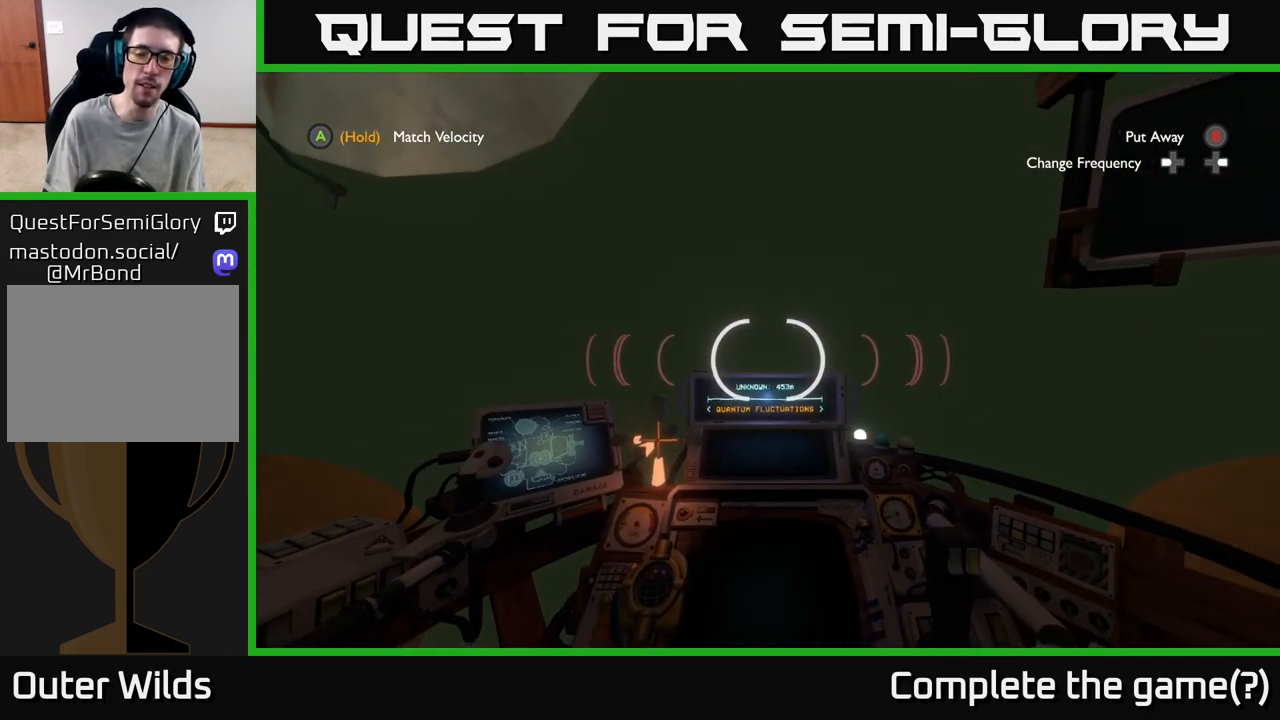
{"buttons": ["R2"], "left_stick": "up", "right_stick": "up", "events": [[150, "right_stick", "center"], [467, "right_stick", "up"]]}
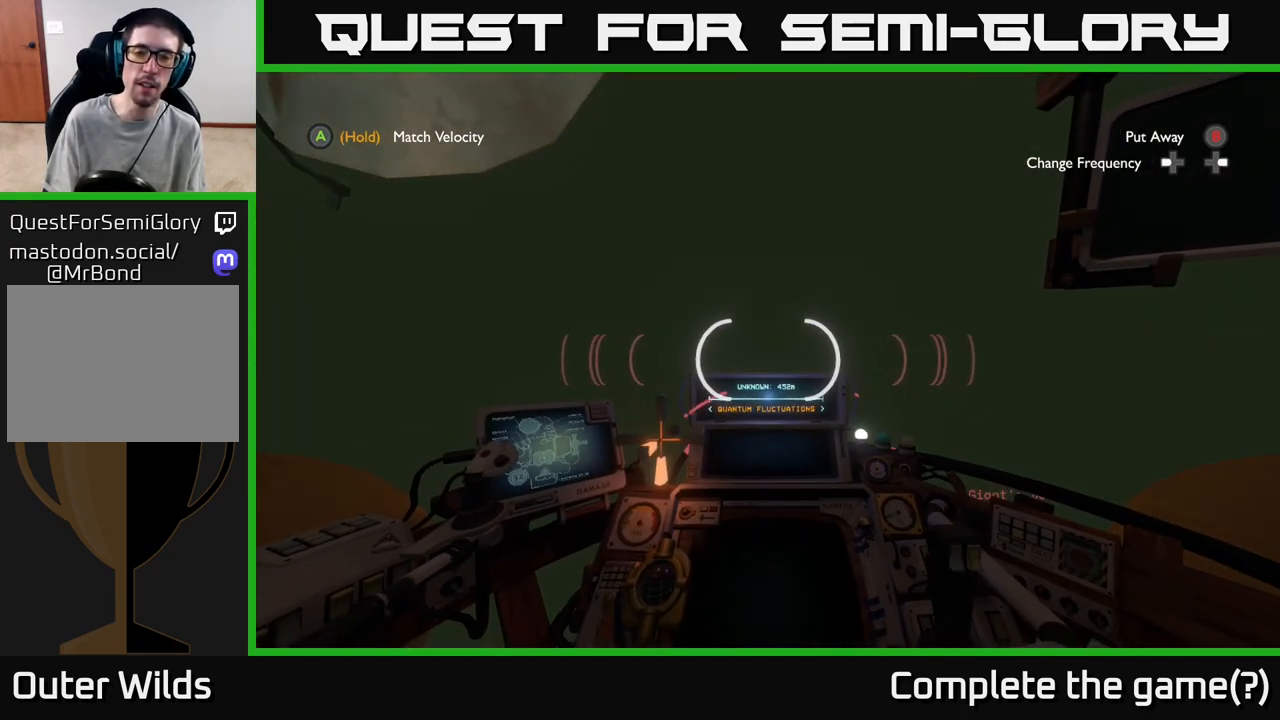
{"buttons": ["R2"], "left_stick": "up", "right_stick": "center", "events": [[267, "right_stick", "center"]]}
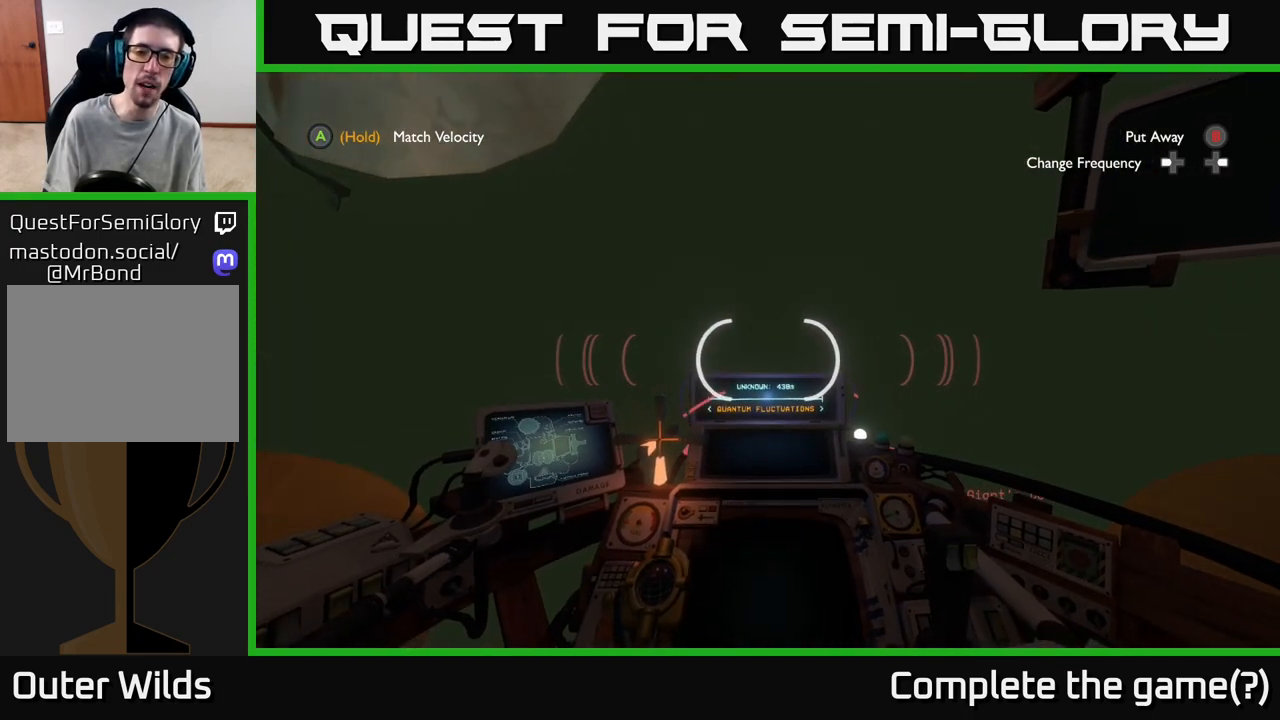
{"buttons": ["R2"], "left_stick": "down-left", "right_stick": "up", "events": [[67, "right_stick", "up"], [100, "left_stick", "center"], [250, "left_stick", "down"], [483, "left_stick", "down-left"]]}
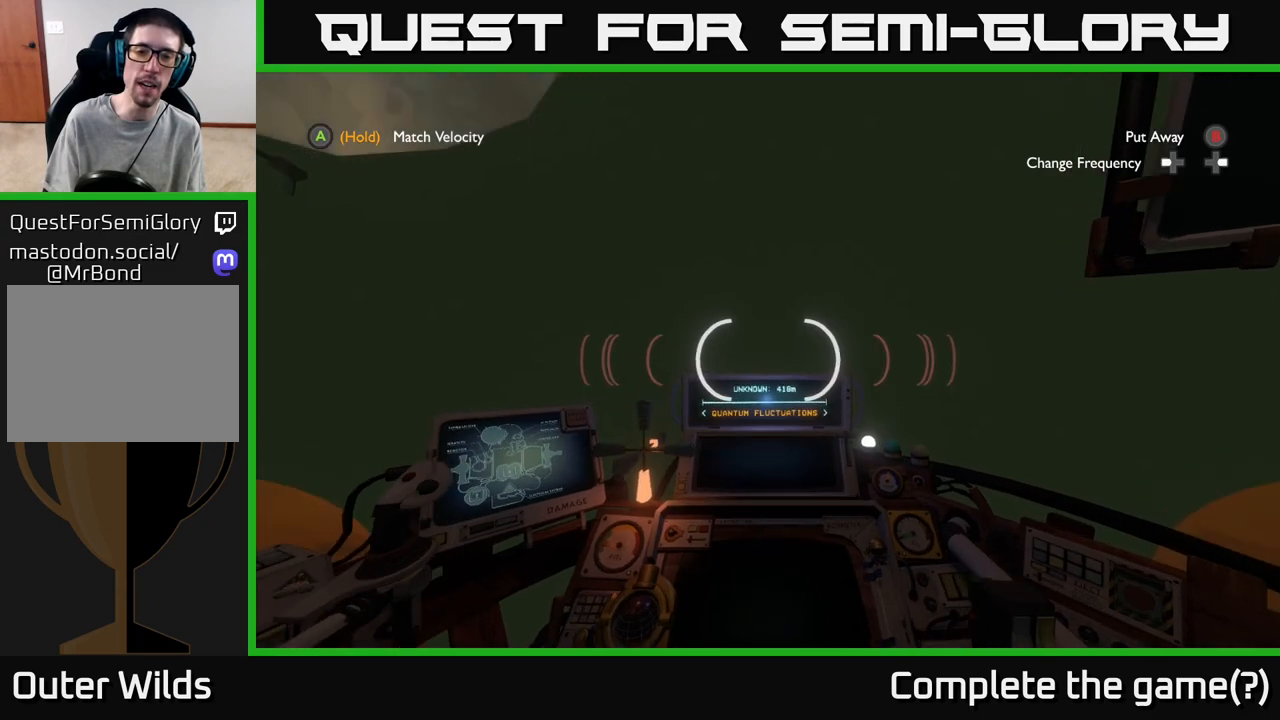
{"buttons": ["R2"], "left_stick": "up", "right_stick": "center", "events": [[17, "left_stick", "down"], [33, "left_stick", "up-left"], [100, "right_stick", "center"], [367, "left_stick", "center"], [433, "left_stick", "up"]]}
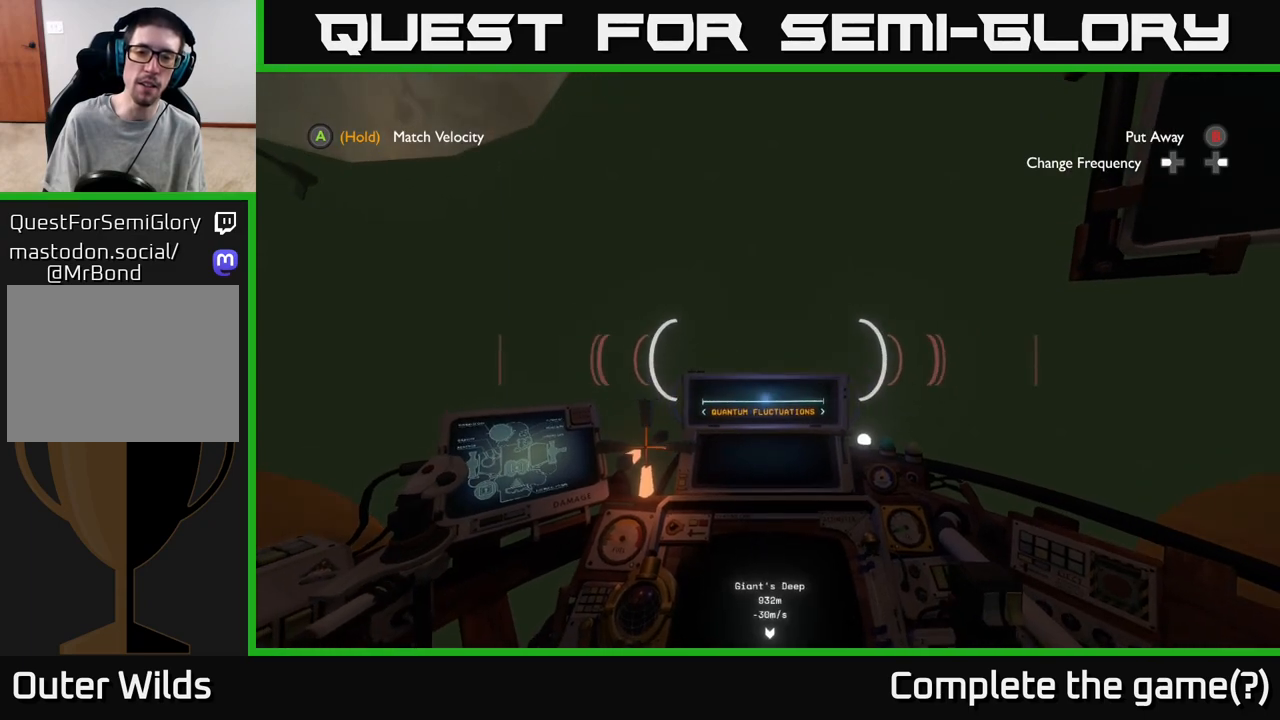
{"buttons": ["R2"], "left_stick": "up-left", "right_stick": "center", "events": [[150, "left_stick", "center"], [150, "right_stick", "up"], [383, "left_stick", "up-left"], [417, "right_stick", "center"]]}
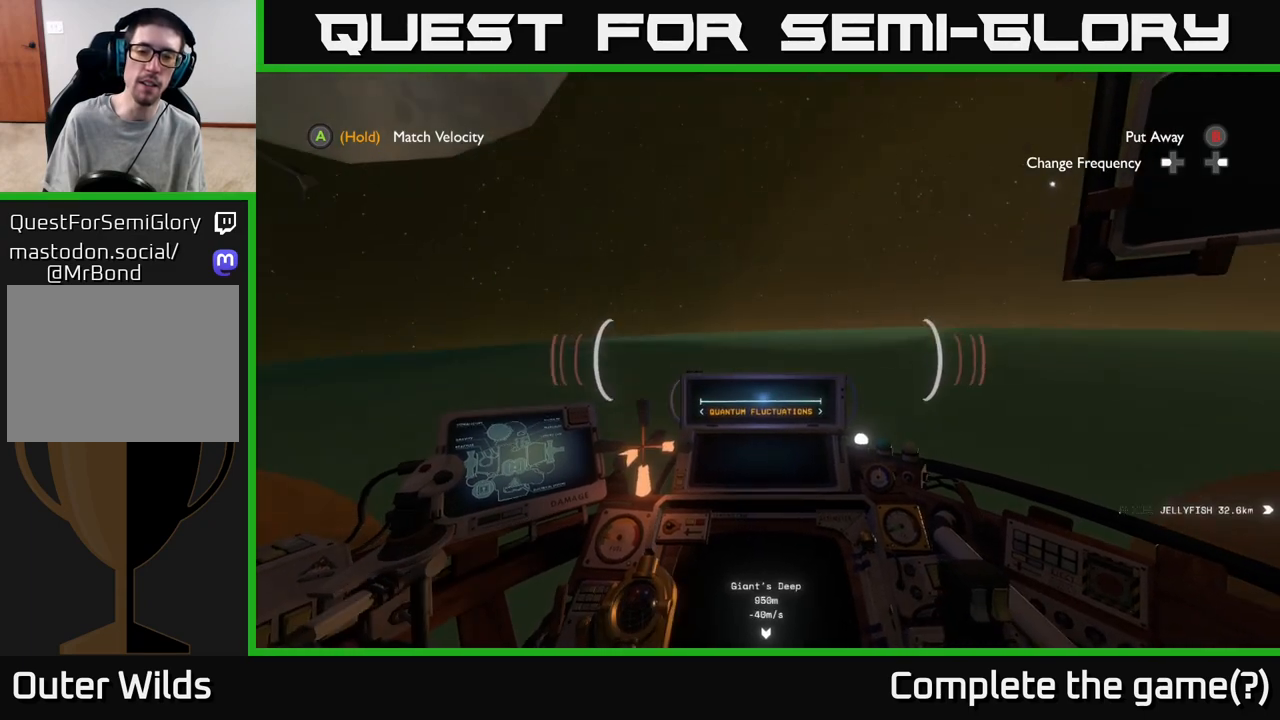
{"buttons": [], "left_stick": "up", "right_stick": "down", "events": [[33, "left_stick", "up"], [283, "right_stick", "down"], [400, "R2", "up"]]}
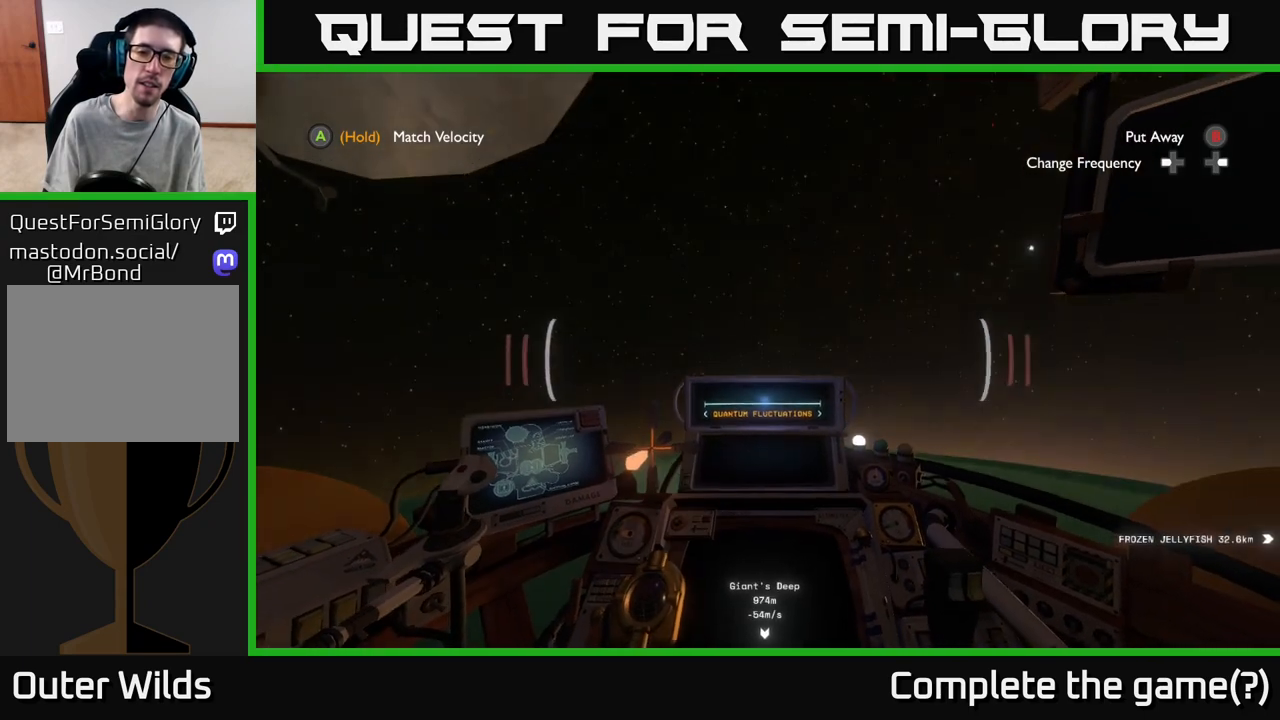
{"buttons": [], "left_stick": "up", "right_stick": "down", "events": []}
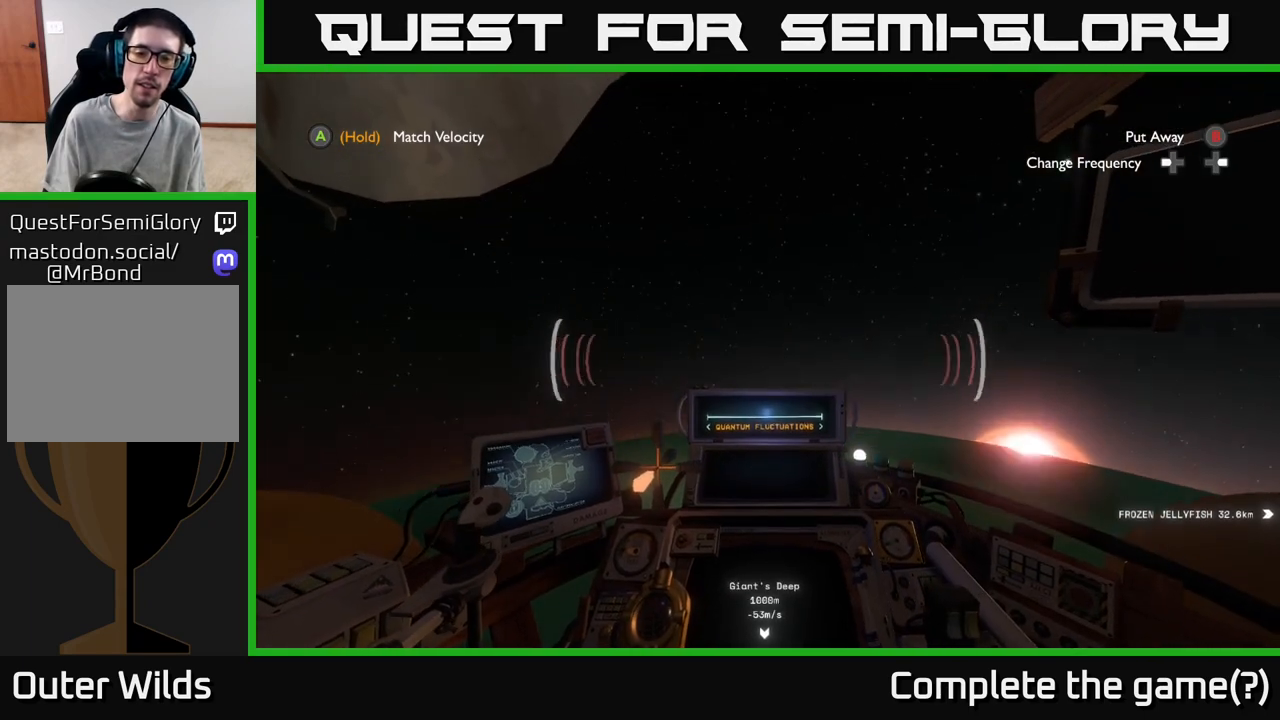
{"buttons": [], "left_stick": "up", "right_stick": "down", "events": [[333, "right_stick", "center"], [467, "right_stick", "down"]]}
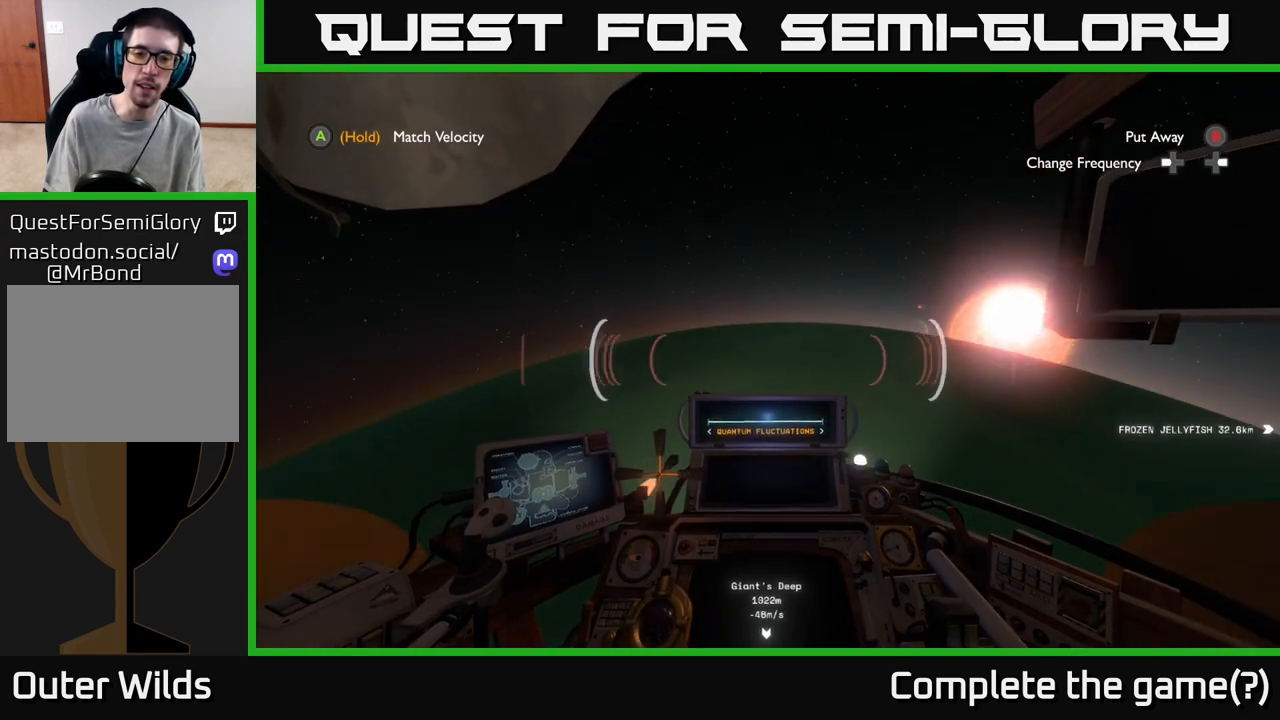
{"buttons": [], "left_stick": "center", "right_stick": "center", "events": [[467, "right_stick", "center"], [483, "left_stick", "center"]]}
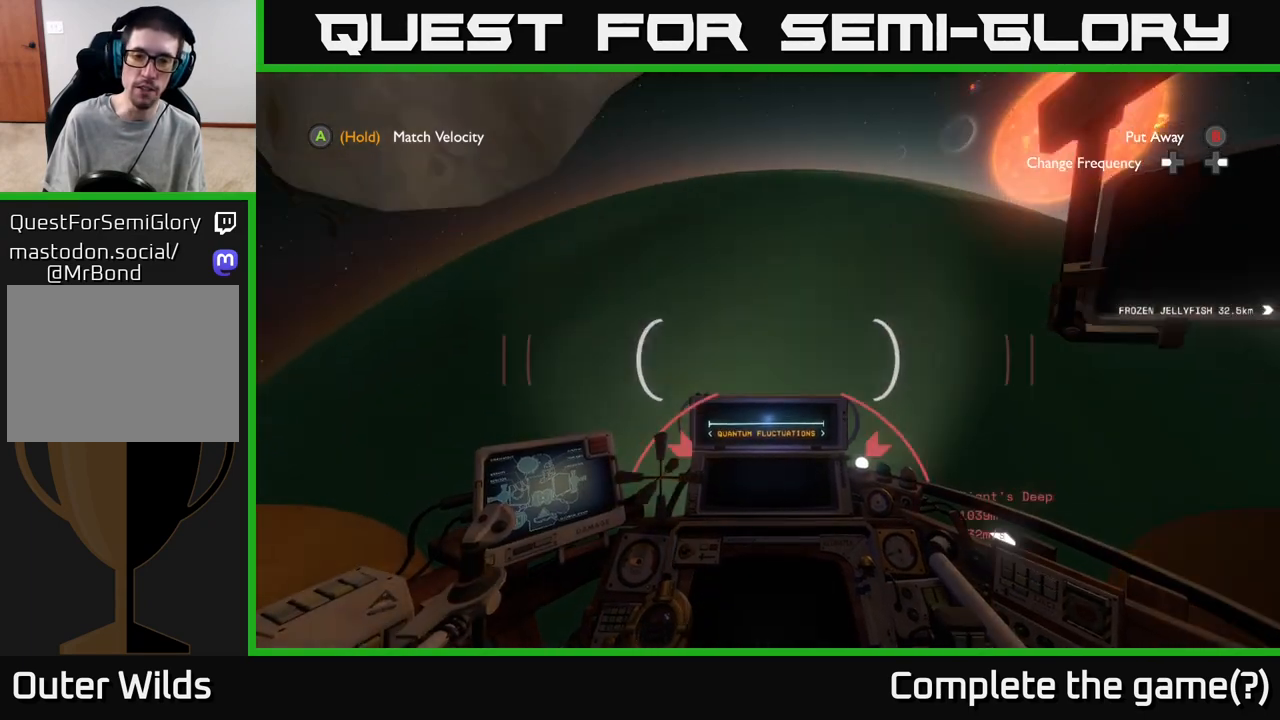
{"buttons": ["R2"], "left_stick": "up", "right_stick": "center", "events": [[217, "left_stick", "up"], [233, "R2", "down"]]}
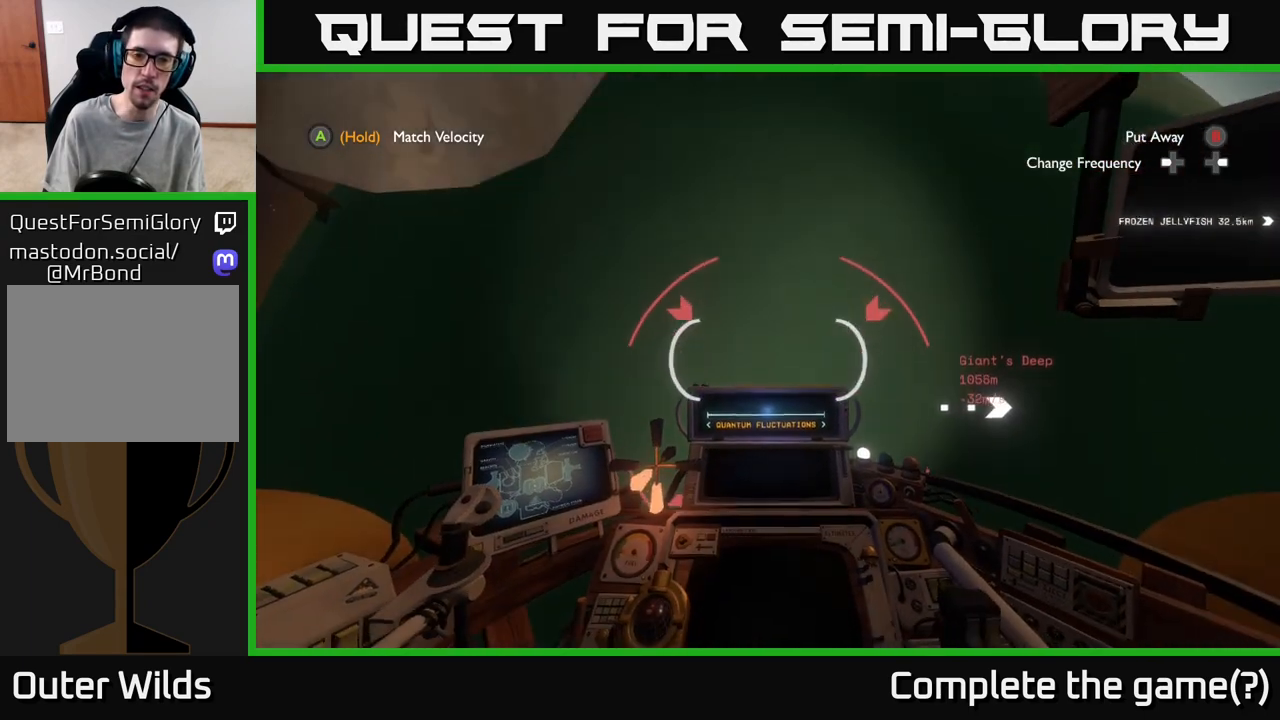
{"buttons": ["R2"], "left_stick": "up", "right_stick": "center", "events": [[33, "R2", "up"], [283, "left_stick", "up-right"], [350, "right_stick", "up-right"], [500, "R2", "down"], [500, "left_stick", "up"], [500, "right_stick", "center"]]}
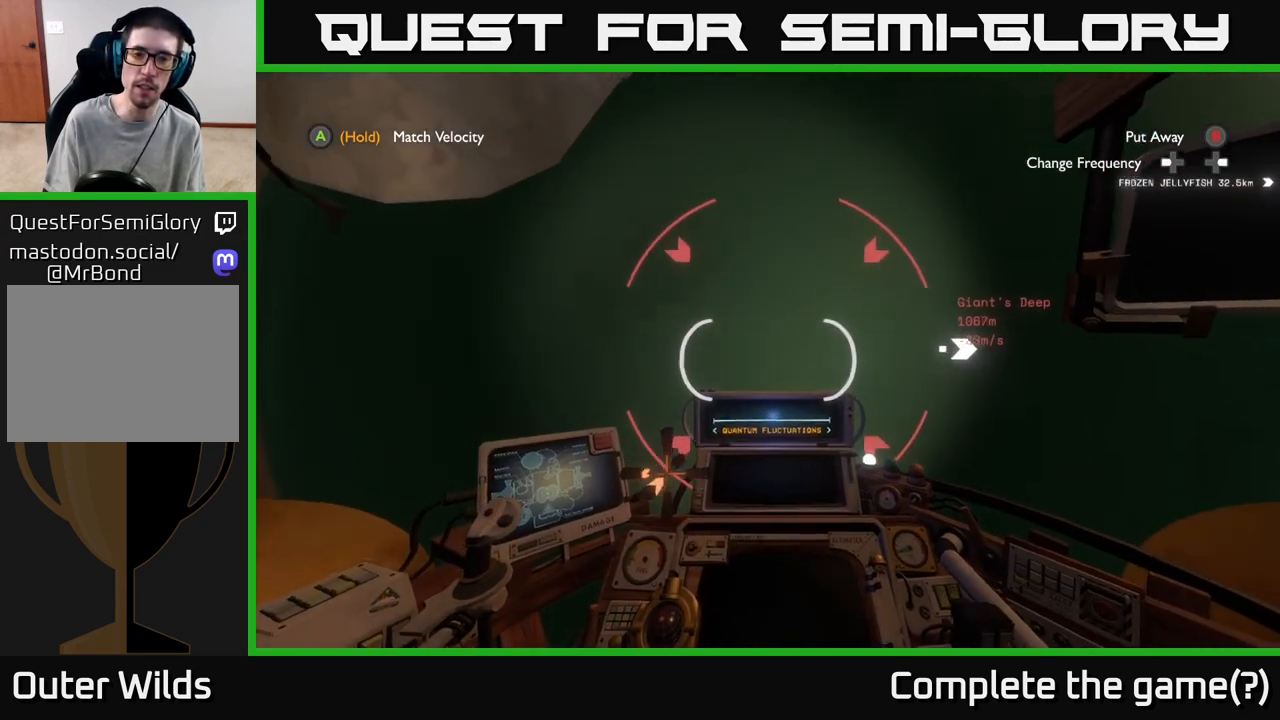
{"buttons": [], "left_stick": "center", "right_stick": "center", "events": [[383, "R2", "up"], [467, "left_stick", "center"]]}
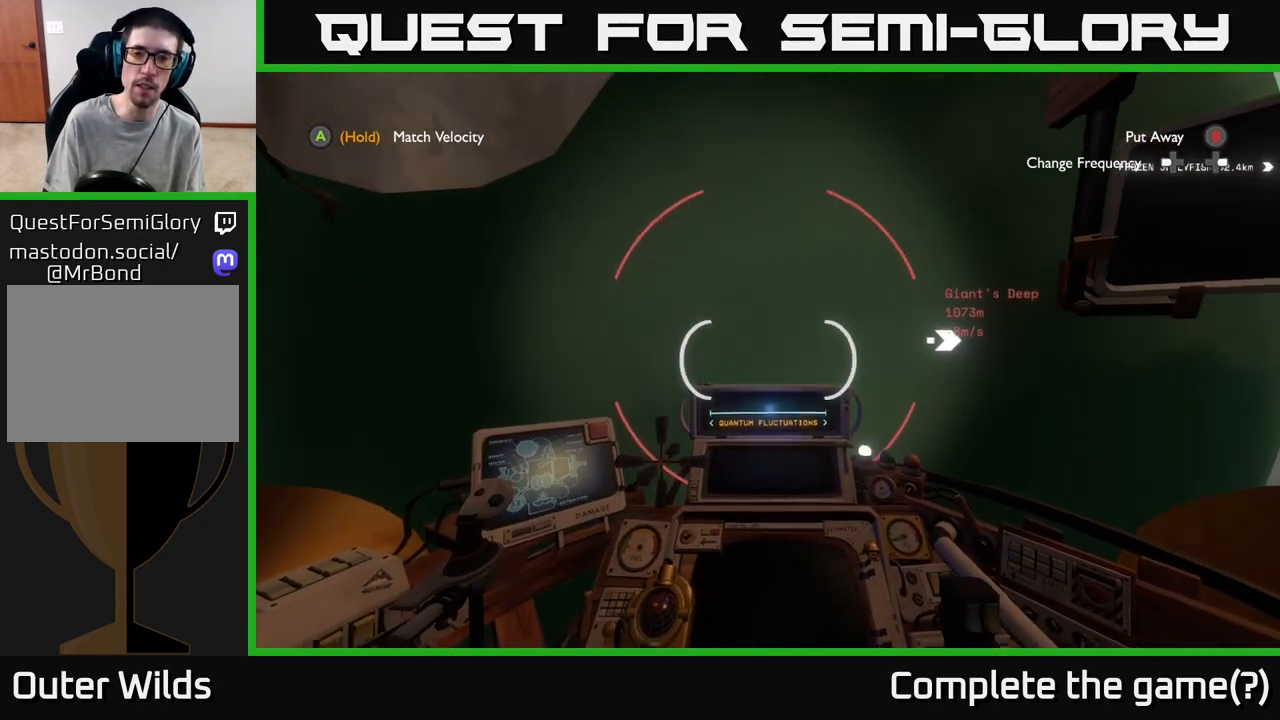
{"buttons": ["R2"], "left_stick": "down-left", "right_stick": "center", "events": [[33, "R2", "down"], [300, "left_stick", "down-left"]]}
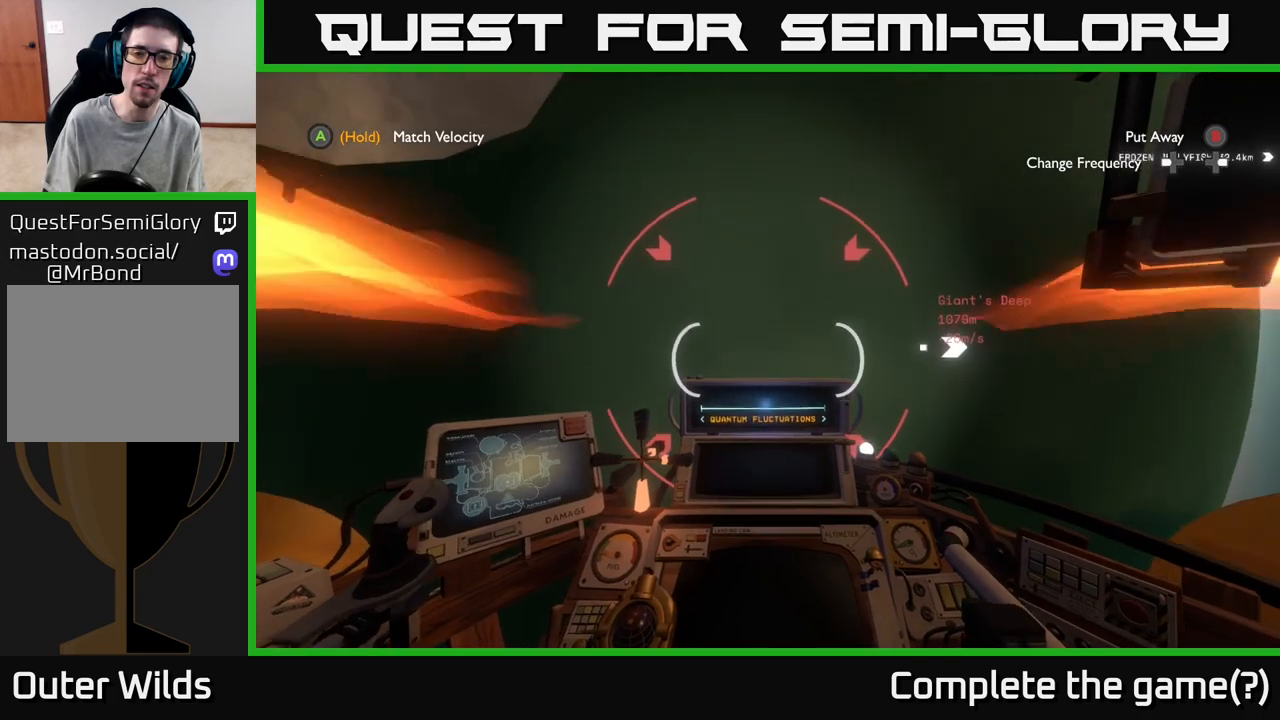
{"buttons": ["R2"], "left_stick": "down-left", "right_stick": "center", "events": []}
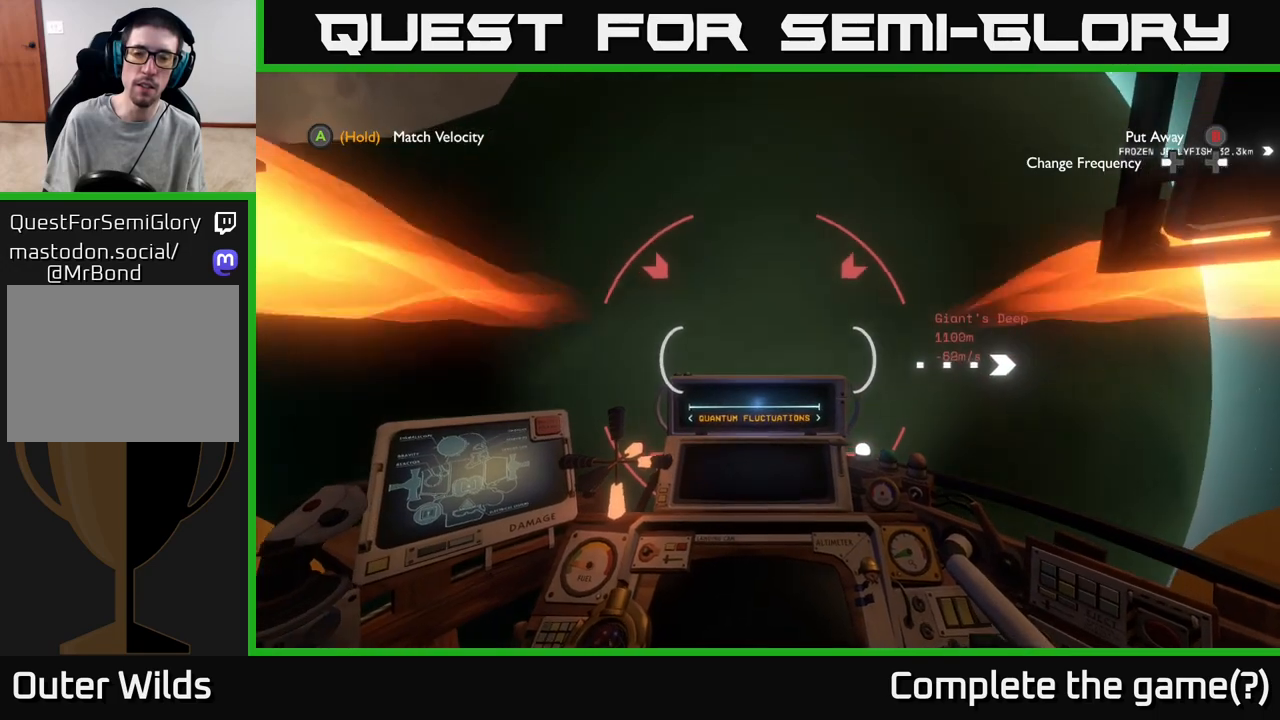
{"buttons": ["R2"], "left_stick": "down-right", "right_stick": "down-right", "events": [[250, "left_stick", "down-right"], [400, "right_stick", "down-right"]]}